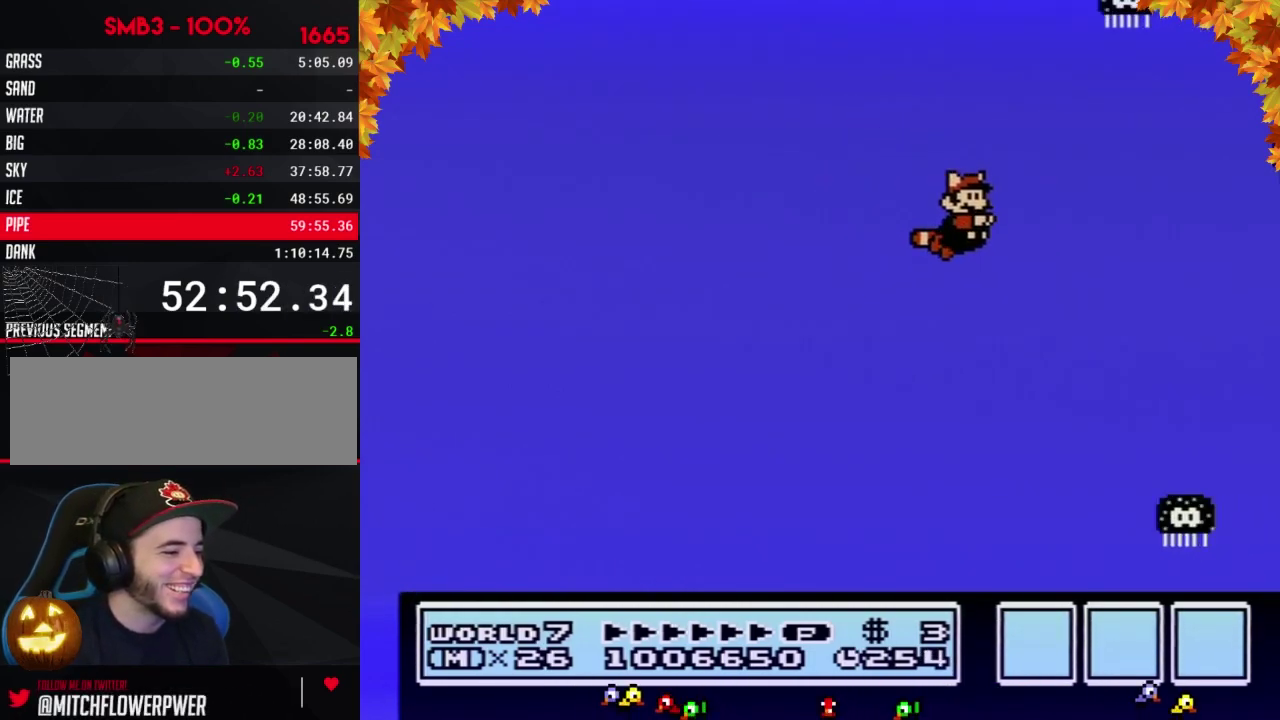
Gameplay with a controller (Nintendo layout); each line is a JSON object with the inputs held at the frame after it. "events" lists button and stick changes between this image and that frame as [ms after this image, input, new state], when the widget could be followed in between. Not read: L3 R3.
{"buttons": ["B"], "events": [[250, "A", "down"], [367, "A", "up"]]}
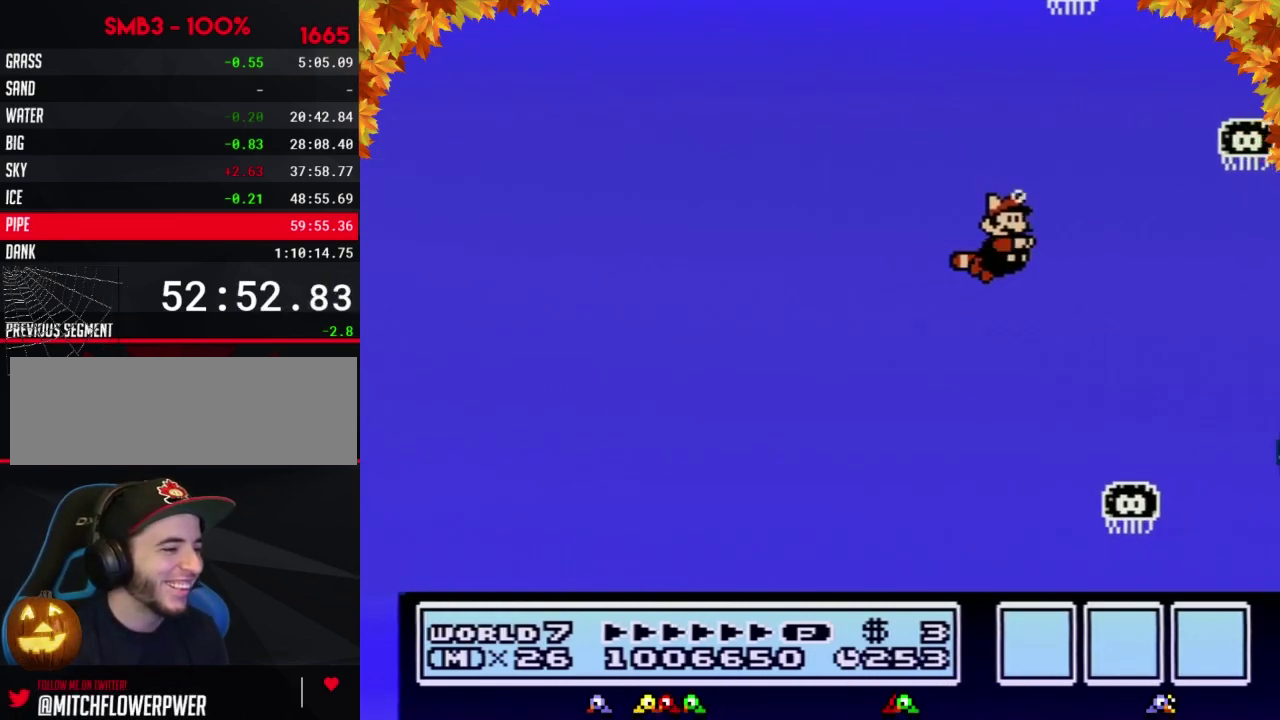
{"buttons": ["B", "DPAD_RIGHT"], "events": [[367, "DPAD_RIGHT", "down"]]}
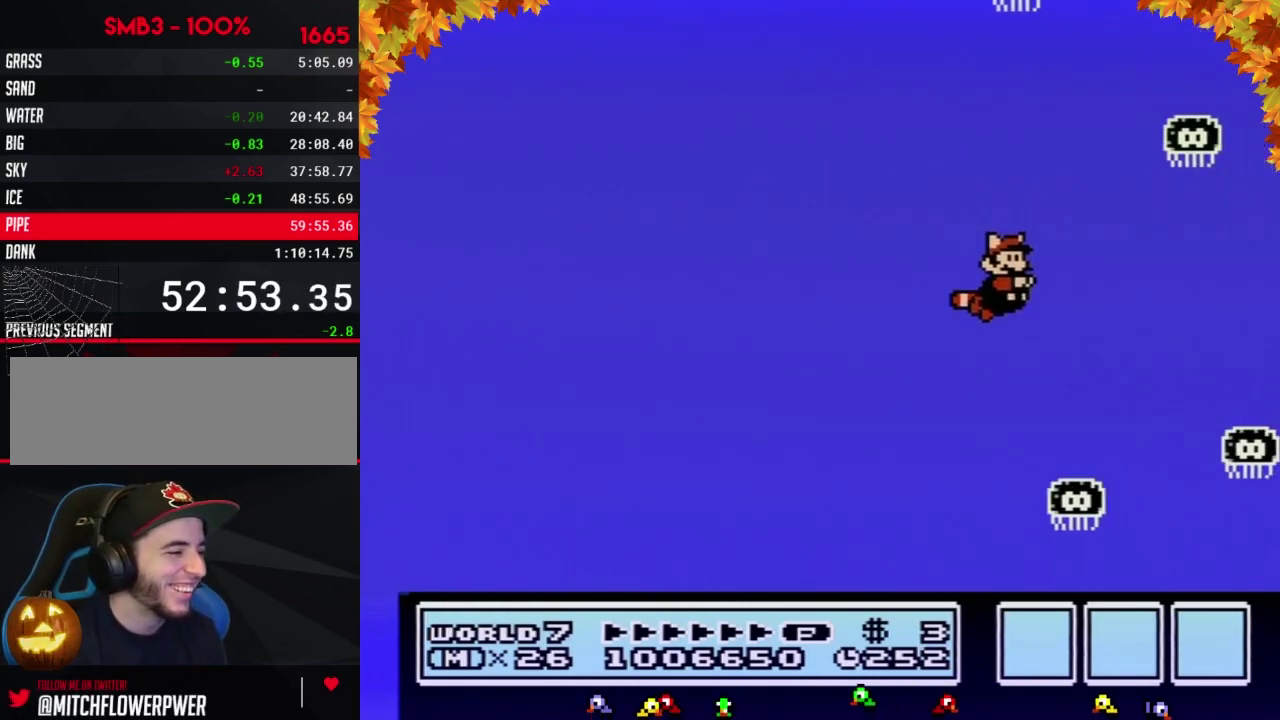
{"buttons": ["B", "DPAD_RIGHT"], "events": [[33, "A", "down"], [117, "A", "up"], [250, "DPAD_RIGHT", "up"], [400, "DPAD_RIGHT", "down"]]}
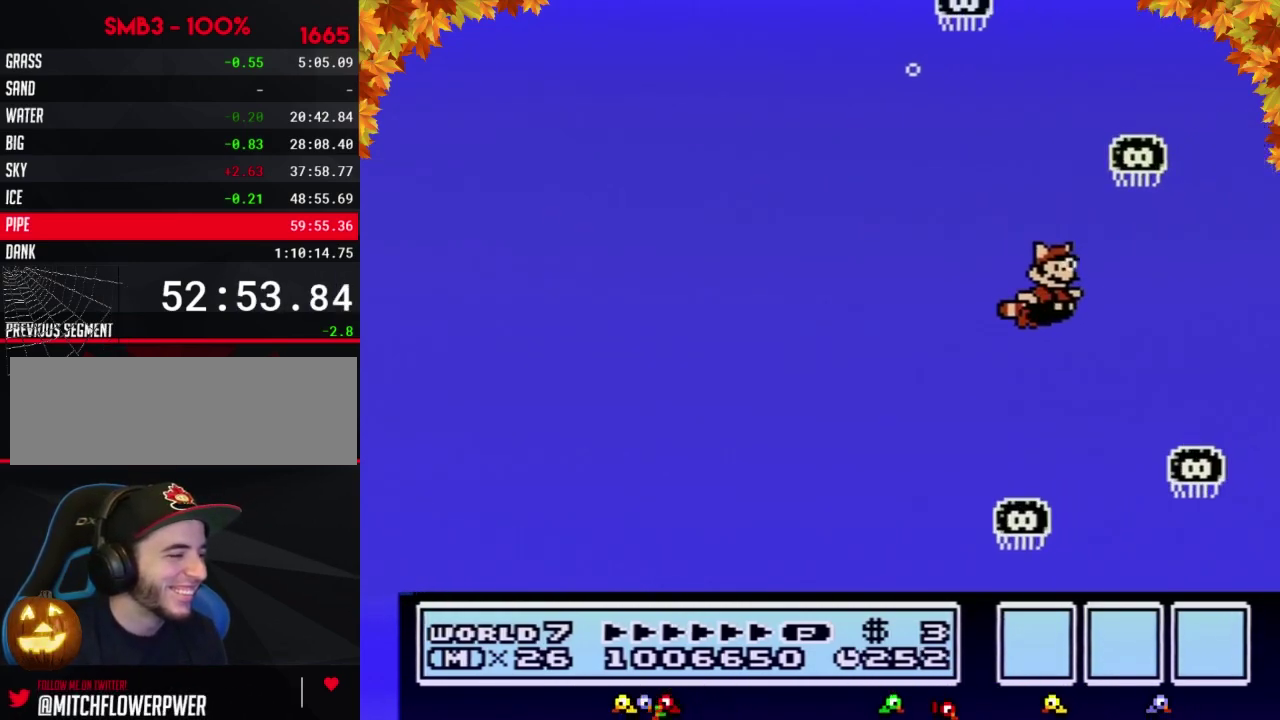
{"buttons": ["B"], "events": [[233, "DPAD_RIGHT", "up"], [367, "A", "down"], [467, "A", "up"]]}
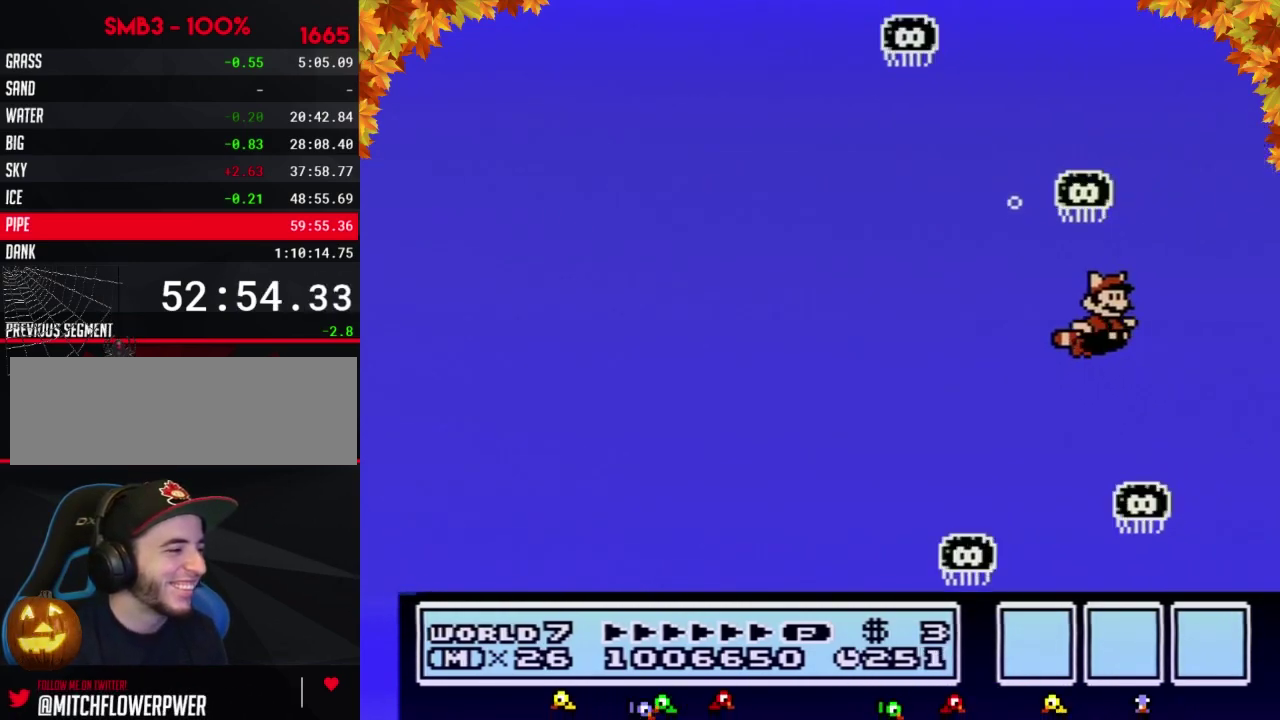
{"buttons": ["B", "DPAD_LEFT"], "events": [[367, "A", "down"], [467, "A", "up"], [500, "DPAD_LEFT", "down"]]}
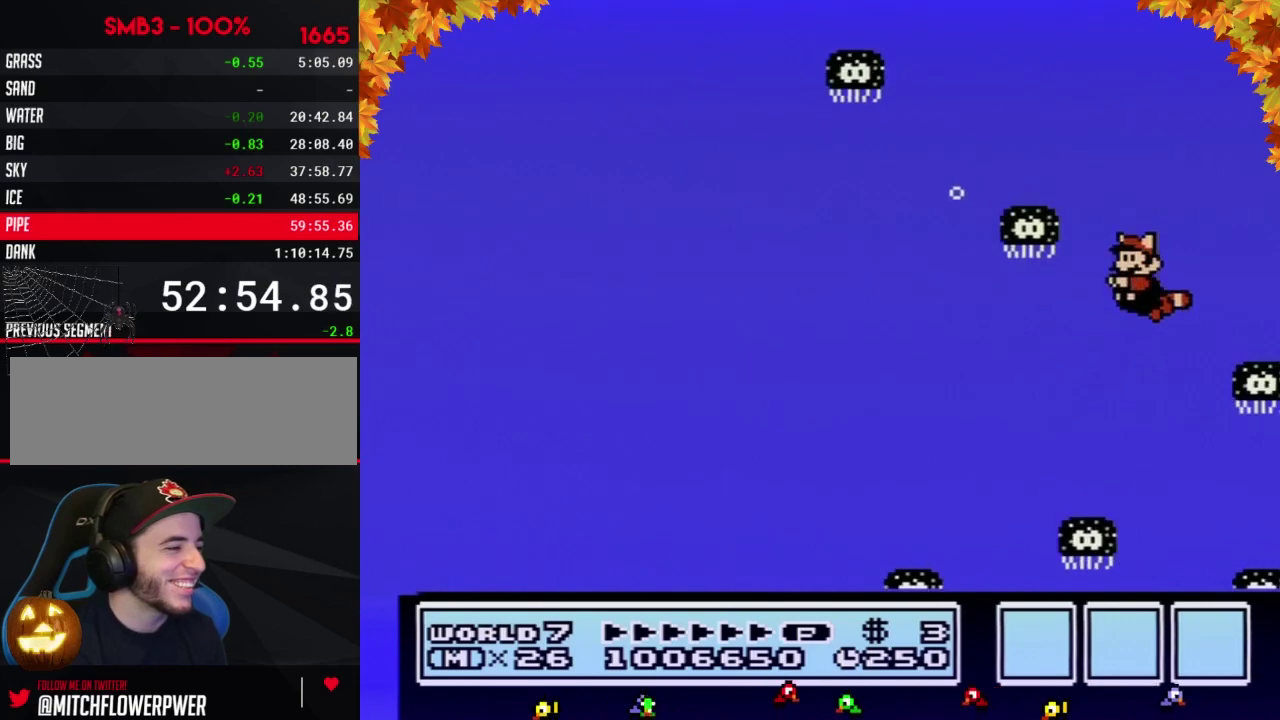
{"buttons": ["B"], "events": [[50, "A", "down"], [117, "A", "up"], [183, "DPAD_LEFT", "up"], [333, "DPAD_RIGHT", "down"], [467, "DPAD_RIGHT", "up"]]}
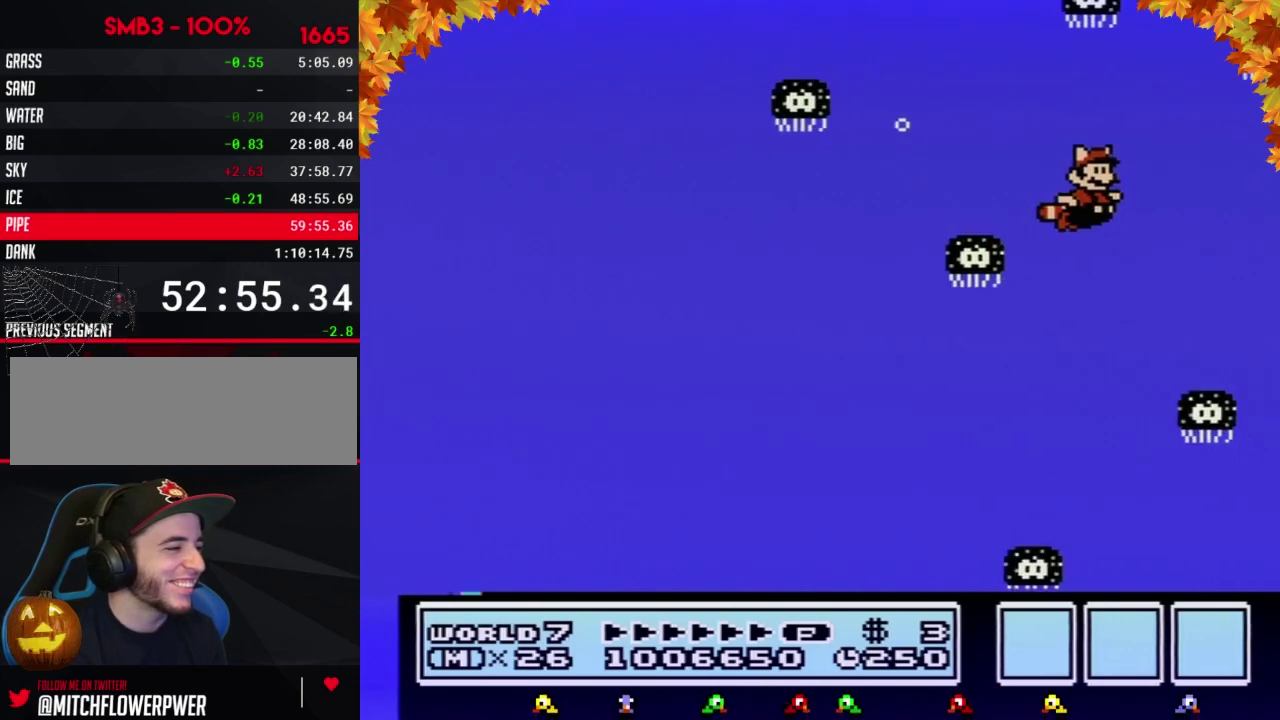
{"buttons": ["A", "B", "DPAD_RIGHT"], "events": [[250, "DPAD_RIGHT", "down"], [467, "A", "down"]]}
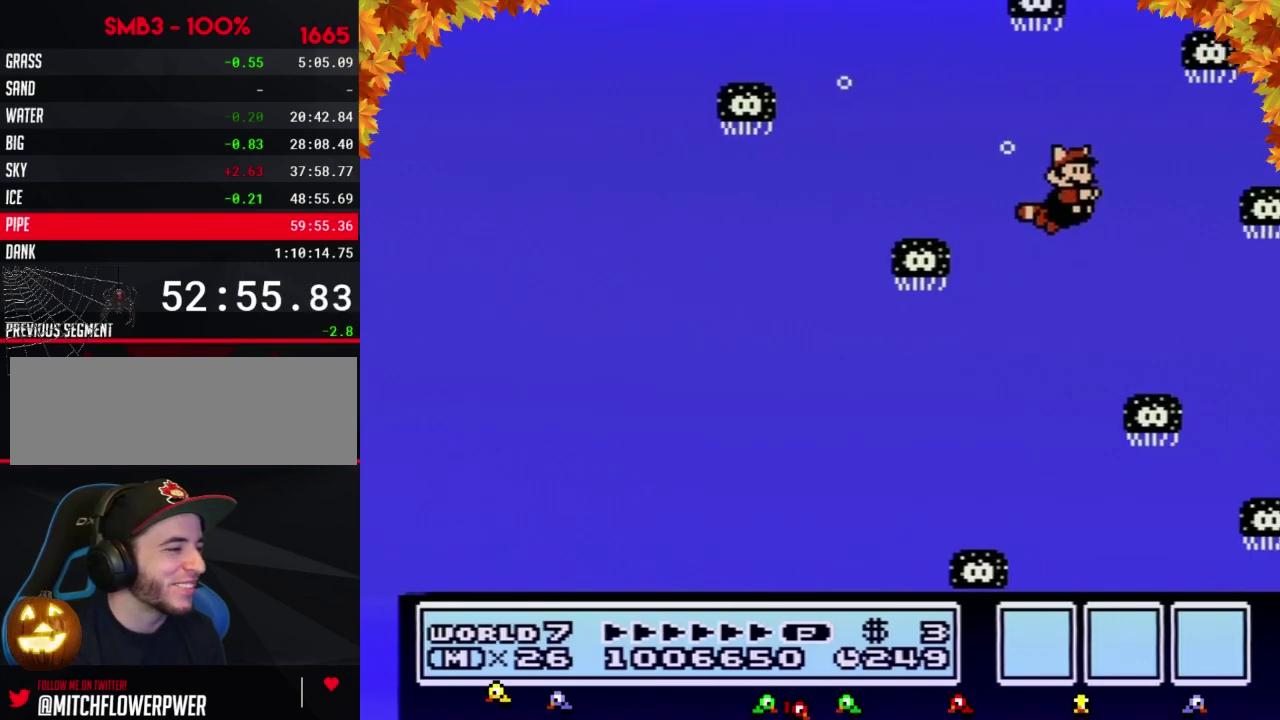
{"buttons": ["B", "DPAD_RIGHT"], "events": [[50, "A", "up"], [83, "DPAD_RIGHT", "up"], [267, "DPAD_RIGHT", "down"]]}
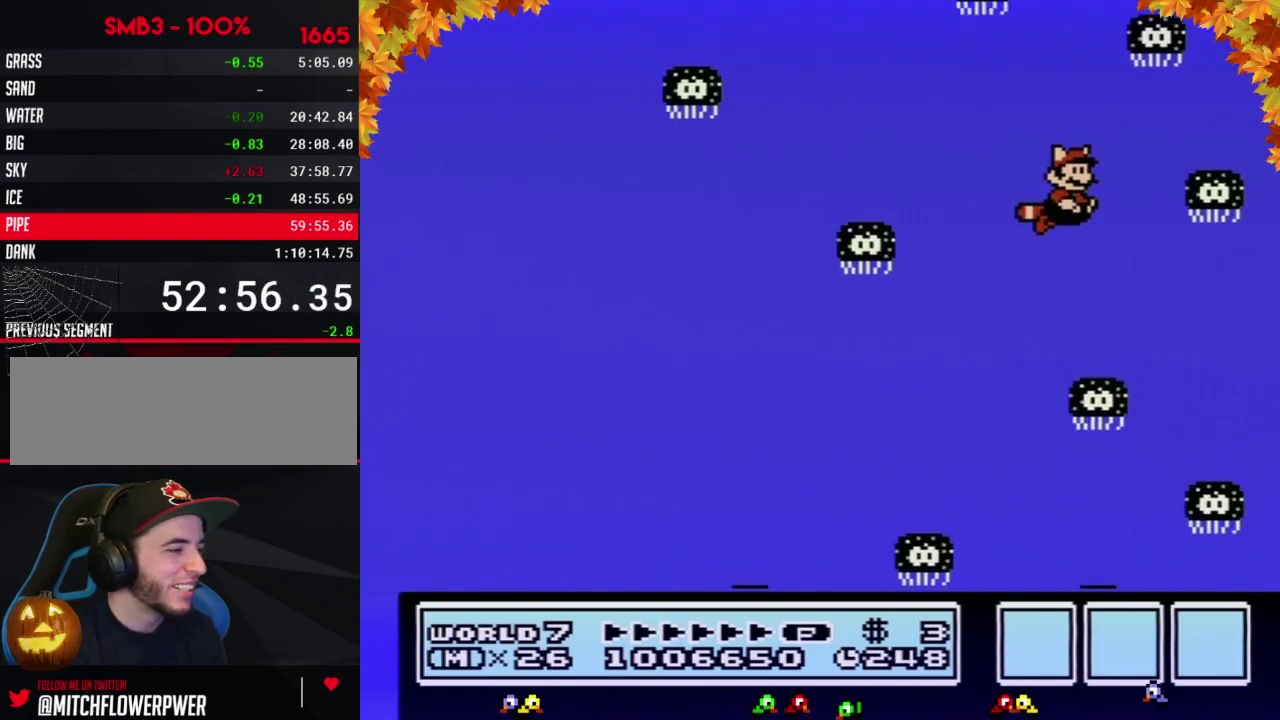
{"buttons": ["B", "DPAD_RIGHT"], "events": []}
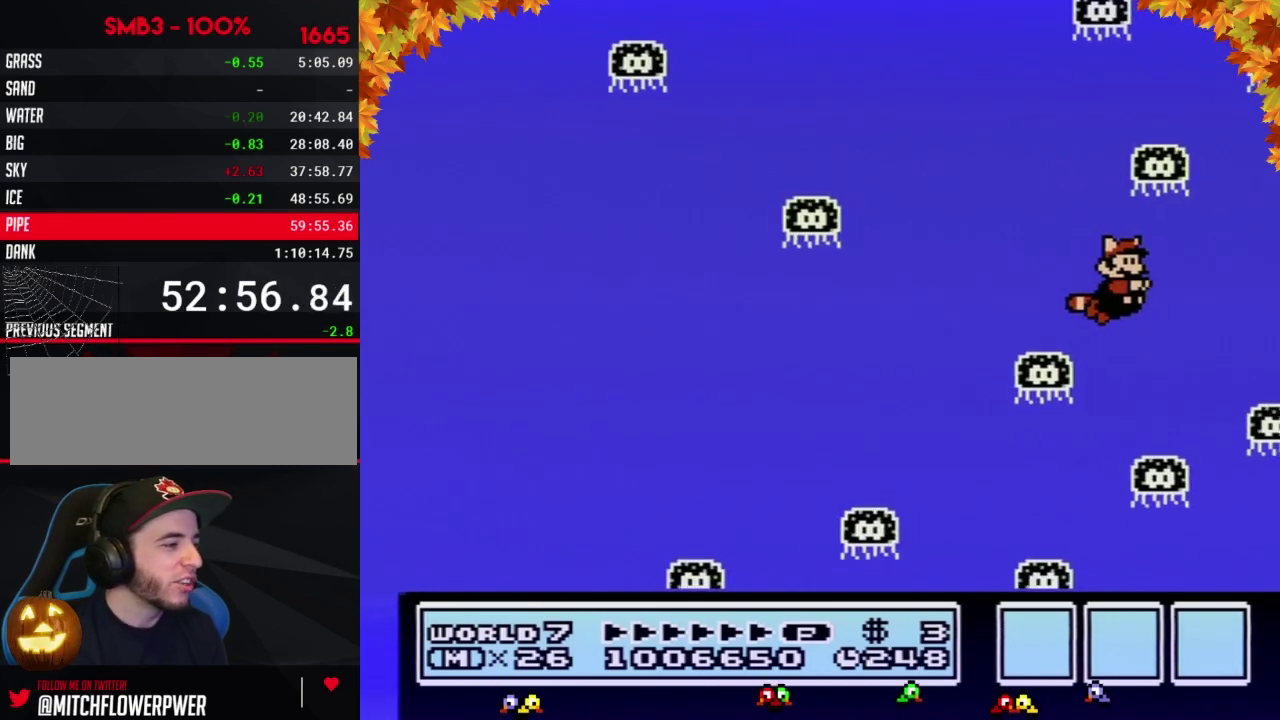
{"buttons": ["B"], "events": [[50, "A", "down"], [83, "DPAD_RIGHT", "up"], [150, "A", "up"], [183, "DPAD_LEFT", "down"], [400, "DPAD_LEFT", "up"]]}
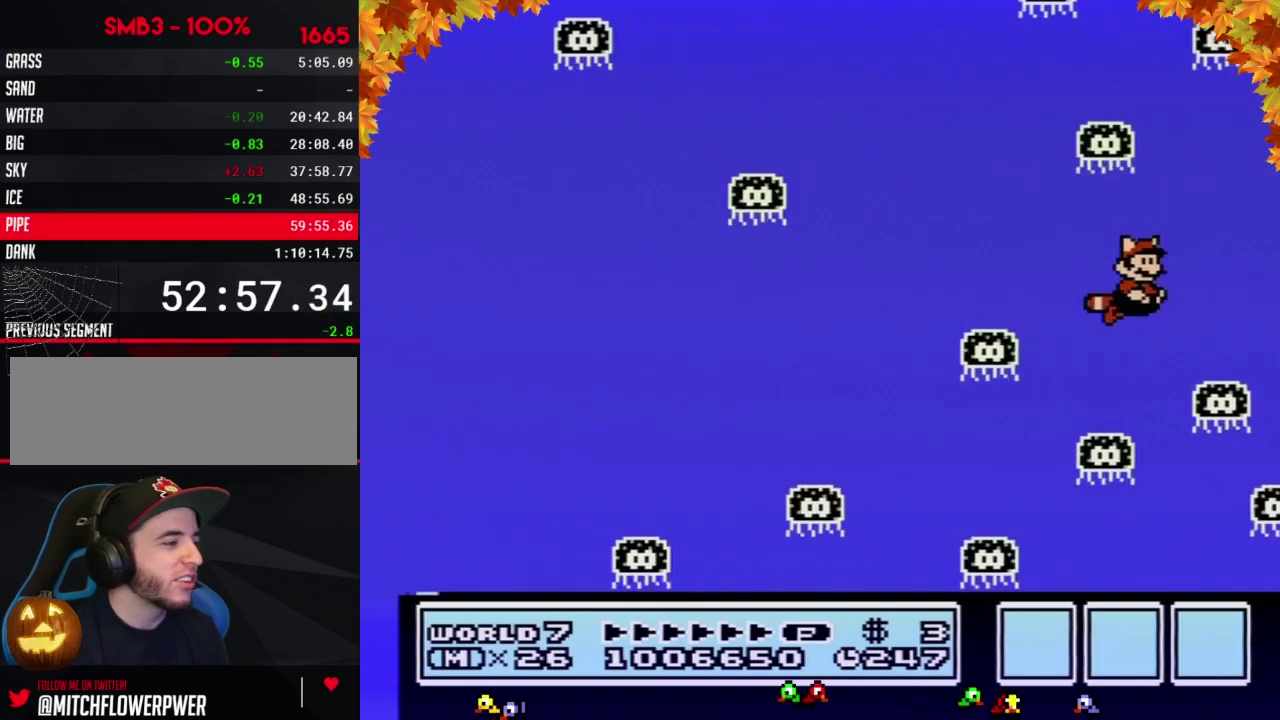
{"buttons": ["B"], "events": [[17, "DPAD_RIGHT", "down"], [50, "A", "down"], [117, "A", "up"], [217, "DPAD_RIGHT", "up"]]}
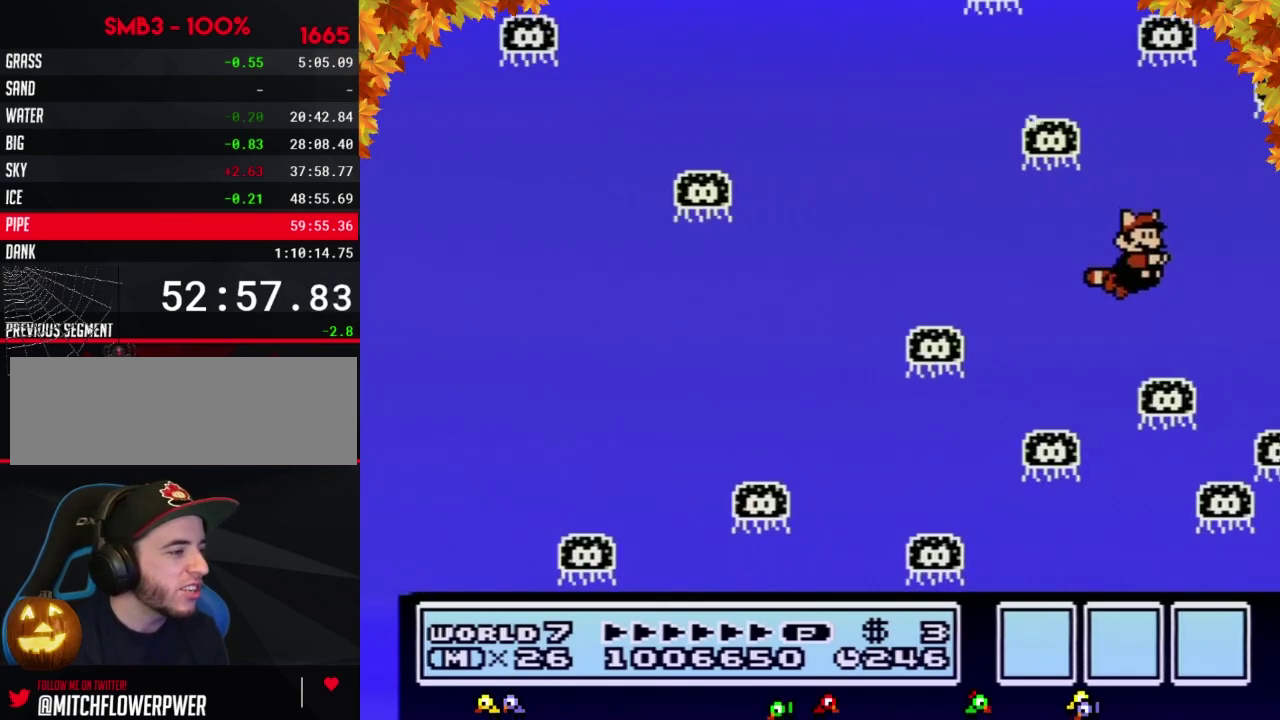
{"buttons": ["B"], "events": [[233, "DPAD_RIGHT", "down"], [267, "A", "down"], [333, "DPAD_RIGHT", "up"], [367, "A", "up"]]}
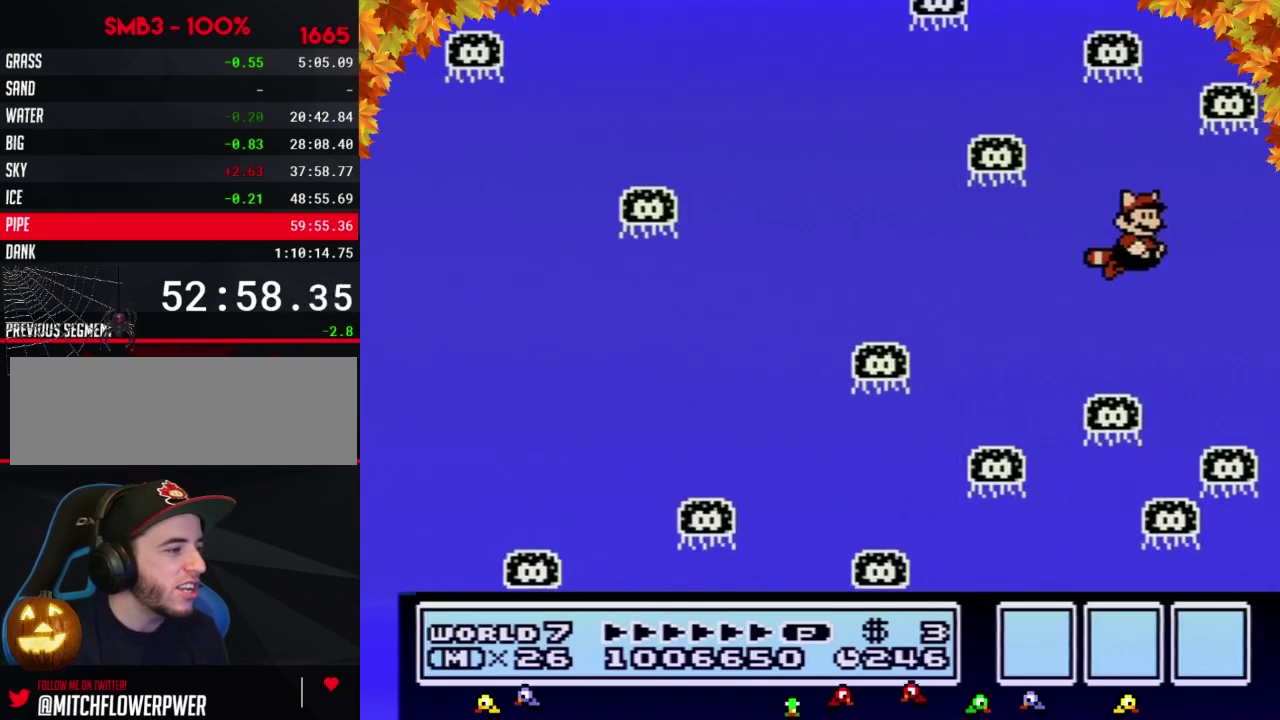
{"buttons": ["B"], "events": []}
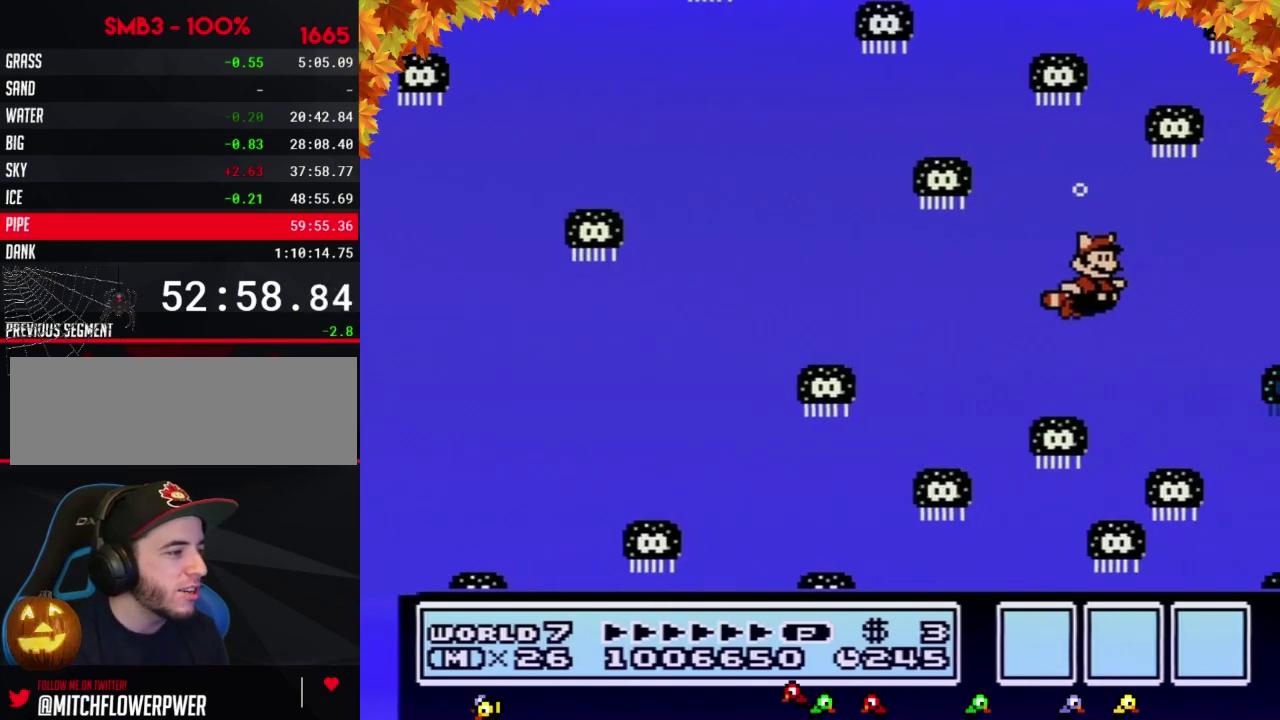
{"buttons": ["B"], "events": [[183, "DPAD_RIGHT", "down"], [333, "DPAD_RIGHT", "up"]]}
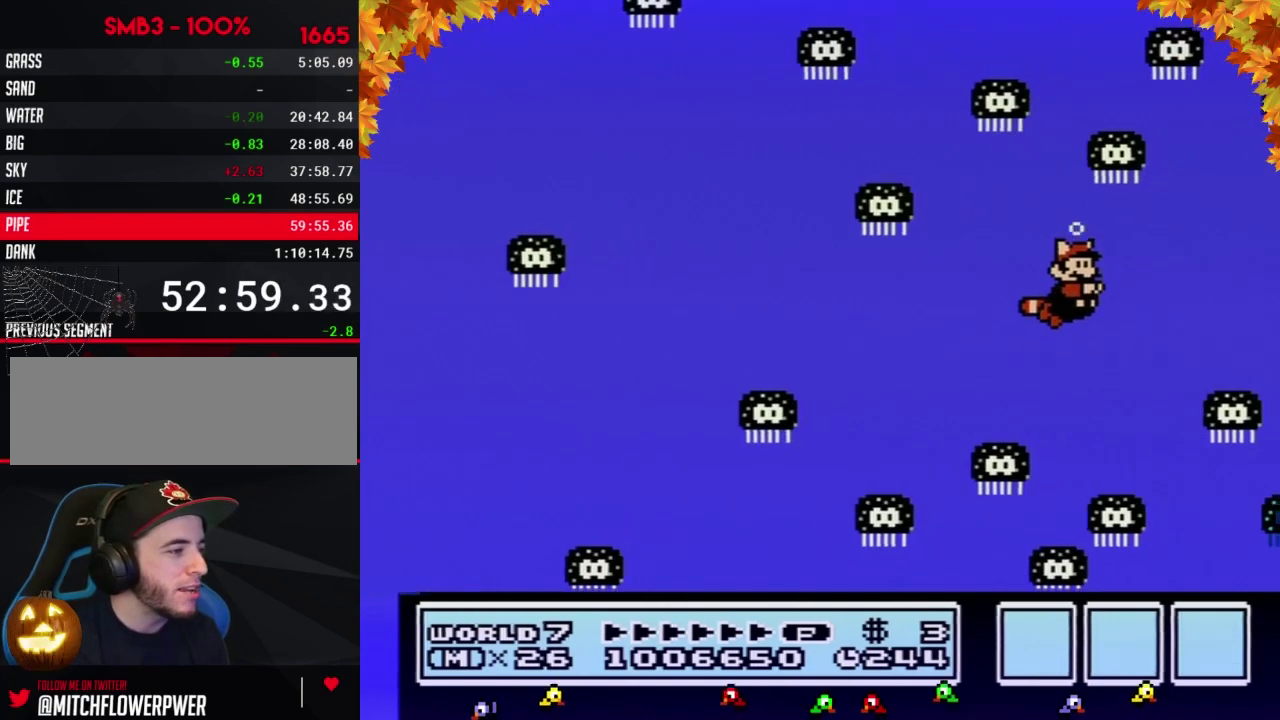
{"buttons": ["B"], "events": [[33, "DPAD_RIGHT", "down"], [400, "A", "down"], [433, "DPAD_RIGHT", "up"], [483, "A", "up"]]}
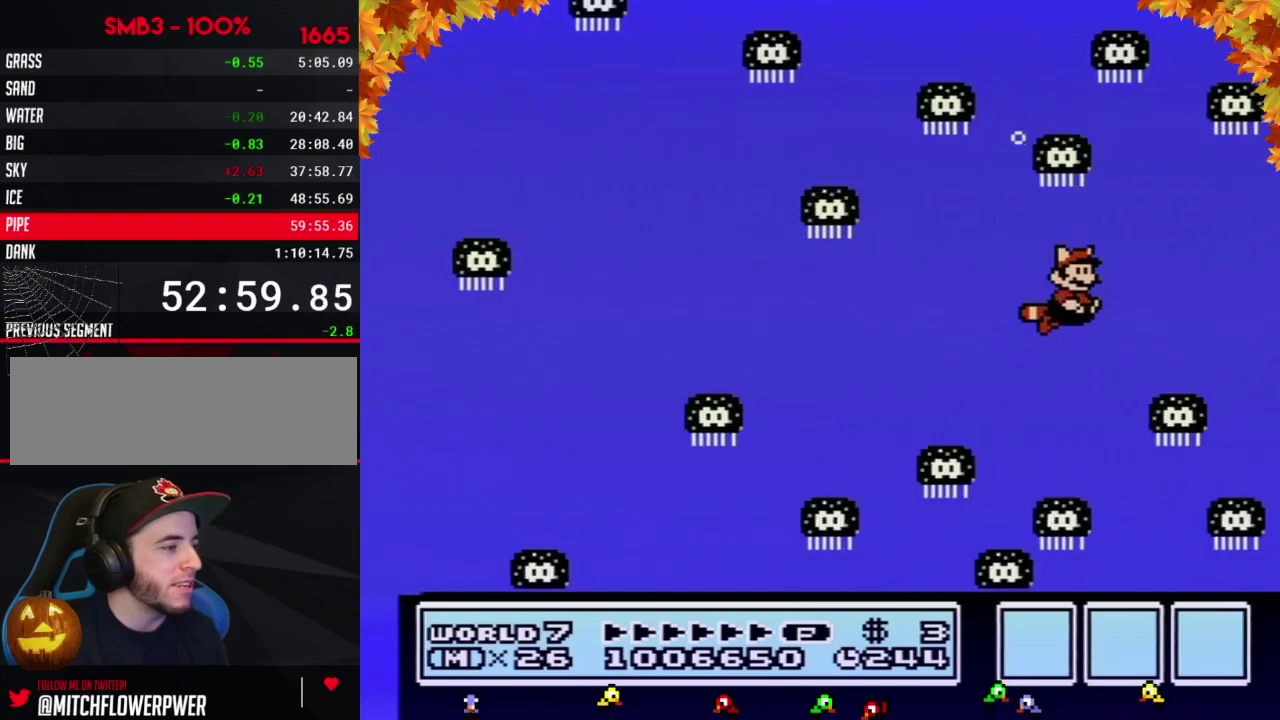
{"buttons": ["B"], "events": [[150, "DPAD_RIGHT", "down"], [400, "A", "down"], [433, "DPAD_RIGHT", "up"], [483, "A", "up"]]}
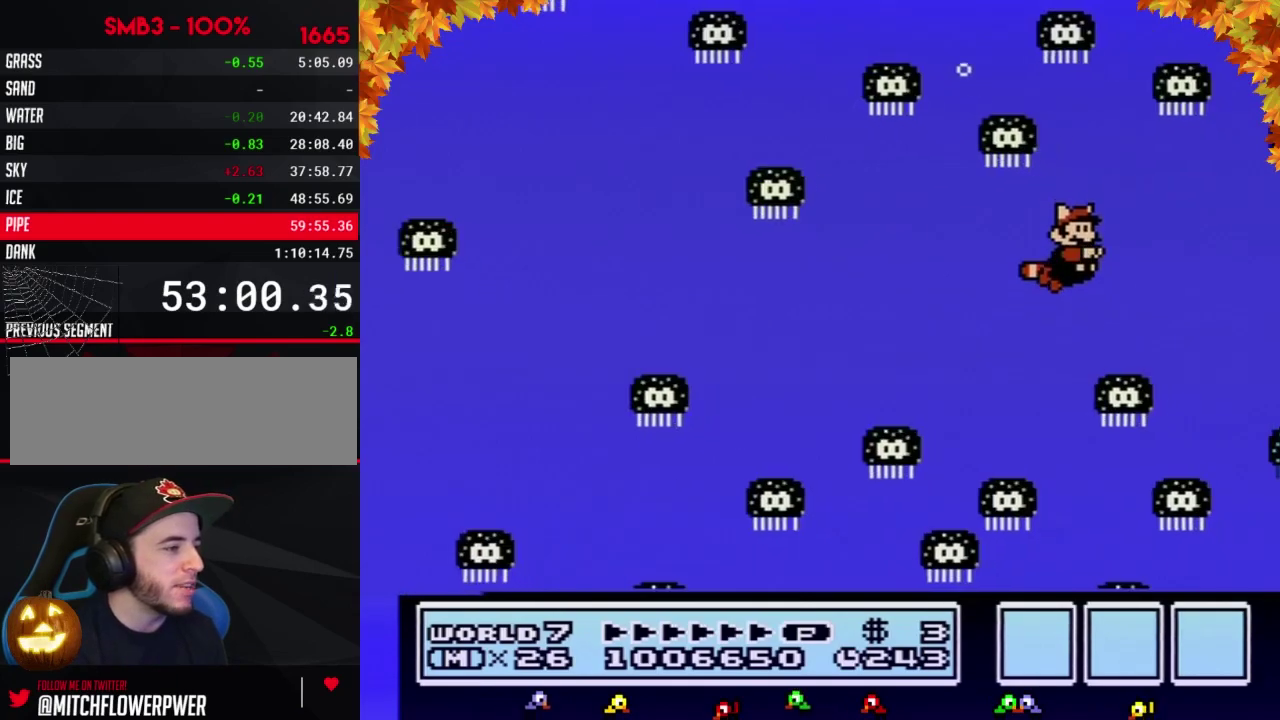
{"buttons": ["B", "DPAD_RIGHT"], "events": [[333, "DPAD_RIGHT", "down"]]}
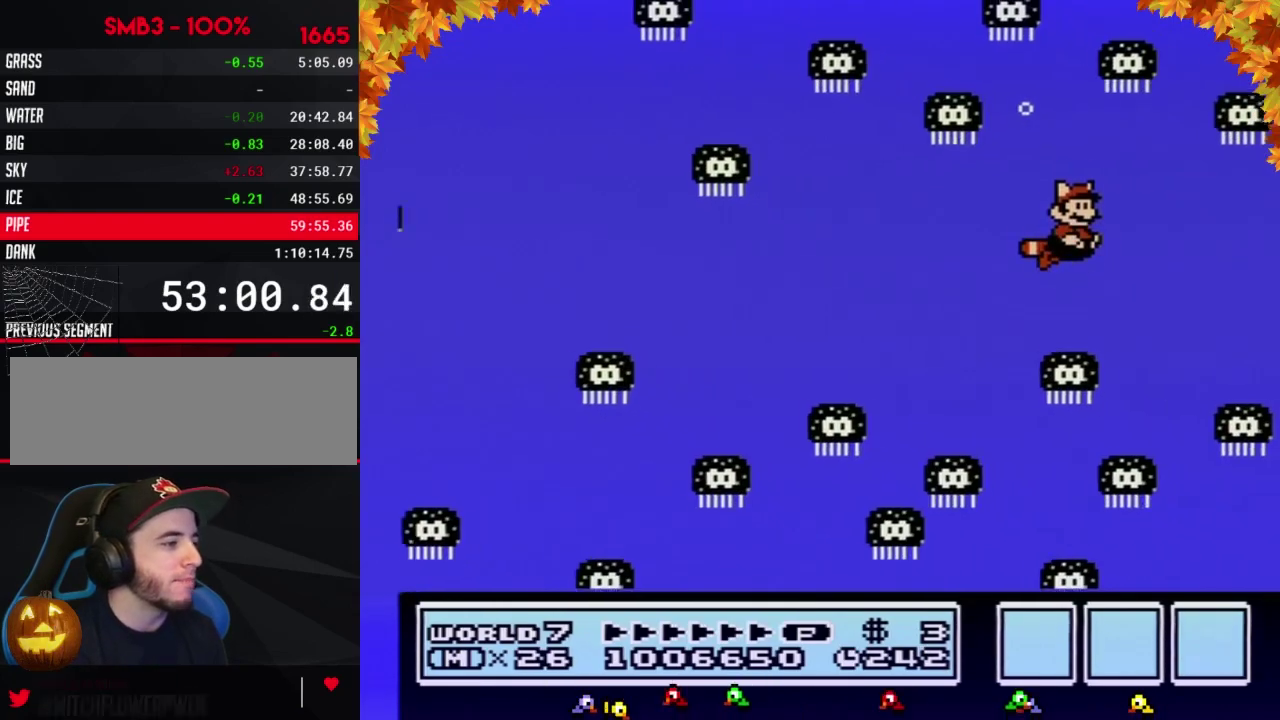
{"buttons": ["B"], "events": [[50, "A", "down"], [117, "DPAD_RIGHT", "up"], [150, "A", "up"]]}
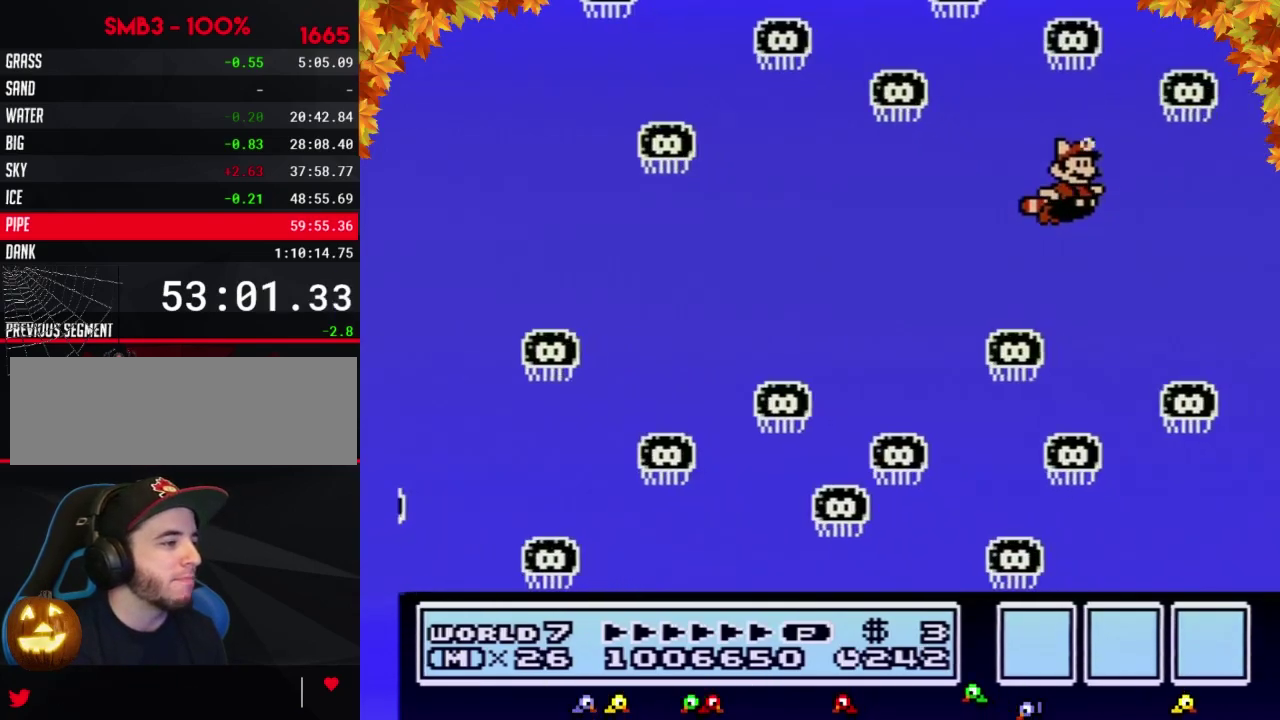
{"buttons": ["B"], "events": [[150, "DPAD_RIGHT", "down"], [483, "DPAD_RIGHT", "up"]]}
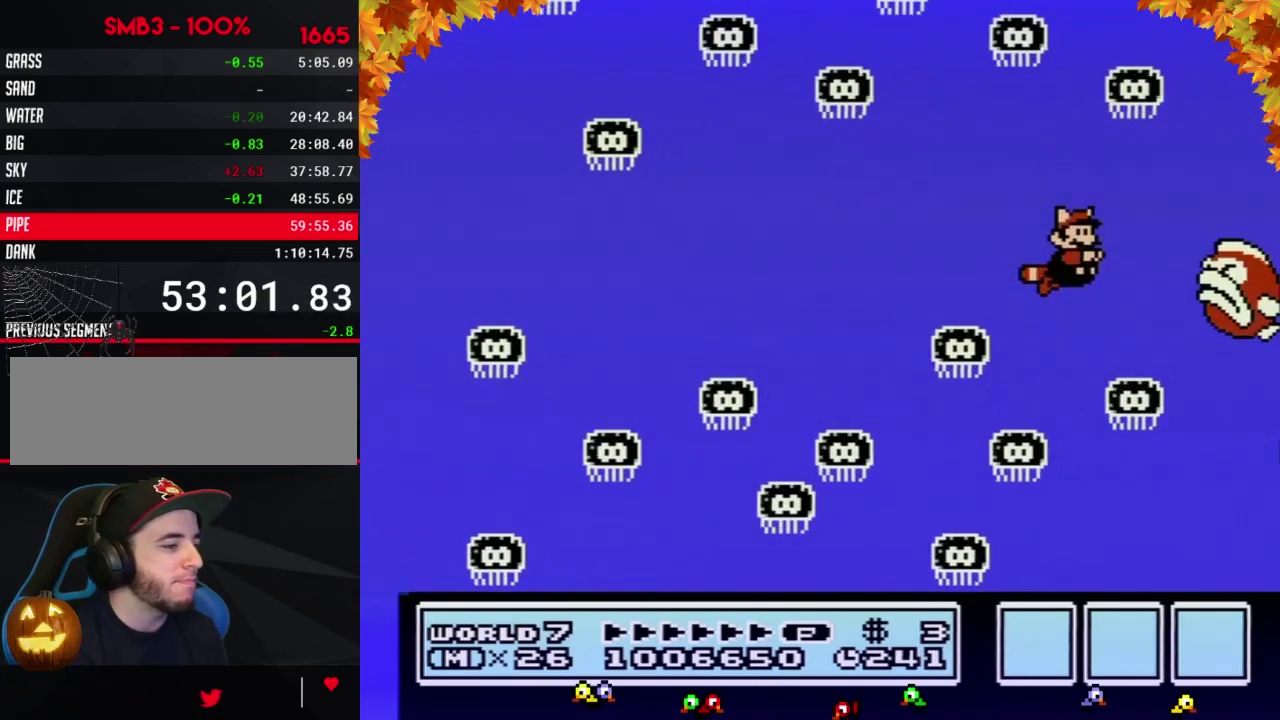
{"buttons": ["B"], "events": [[233, "A", "down"], [300, "A", "up"]]}
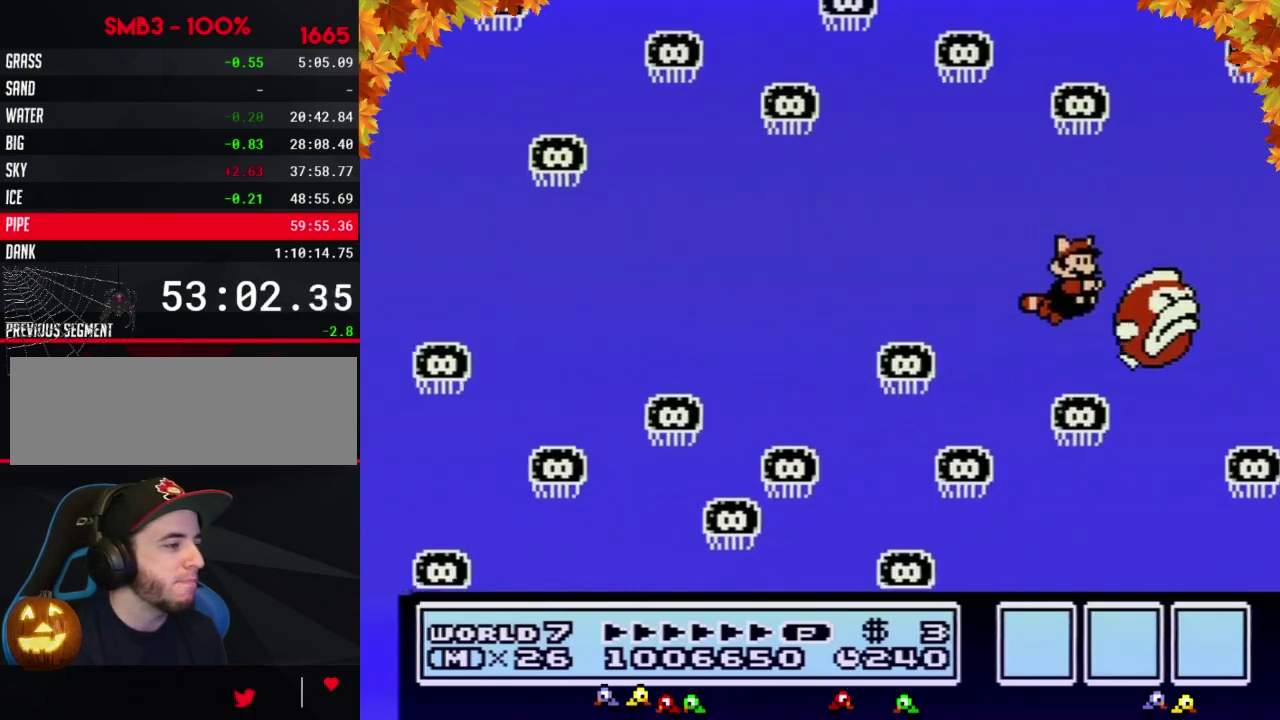
{"buttons": ["B", "DPAD_RIGHT"], "events": [[150, "A", "down"], [217, "A", "up"], [267, "DPAD_RIGHT", "down"]]}
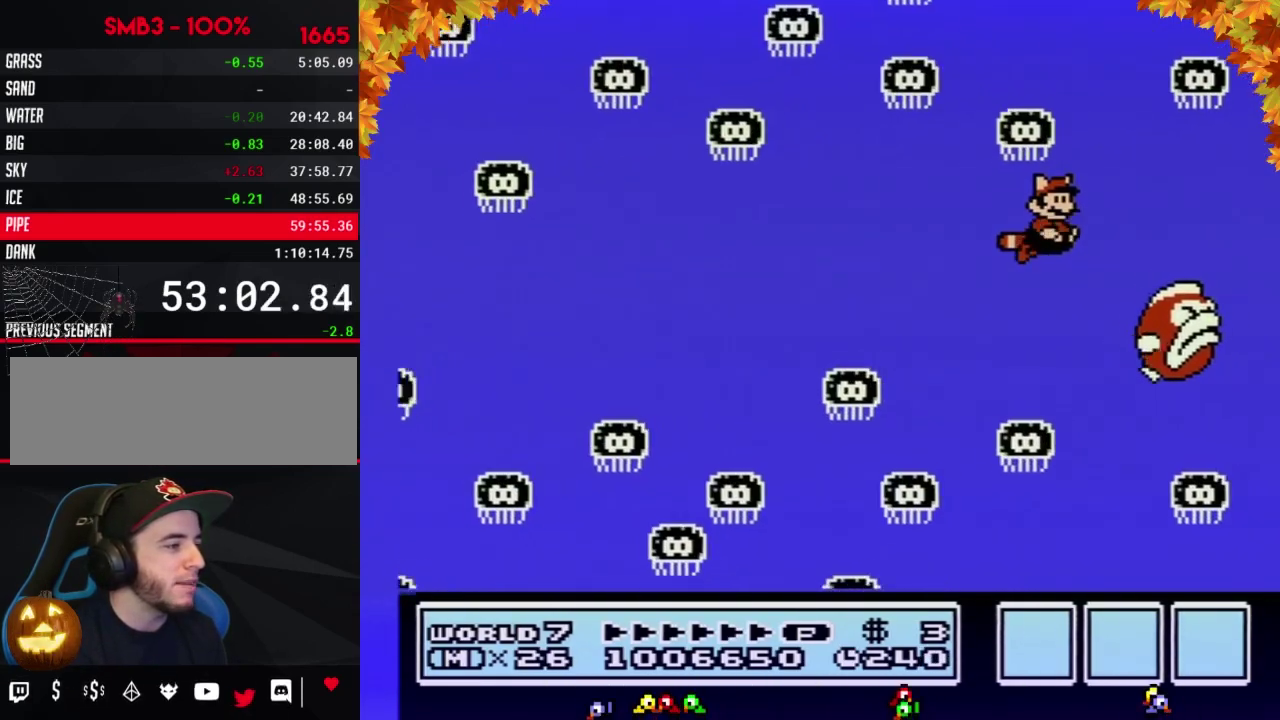
{"buttons": ["B", "DPAD_RIGHT"], "events": []}
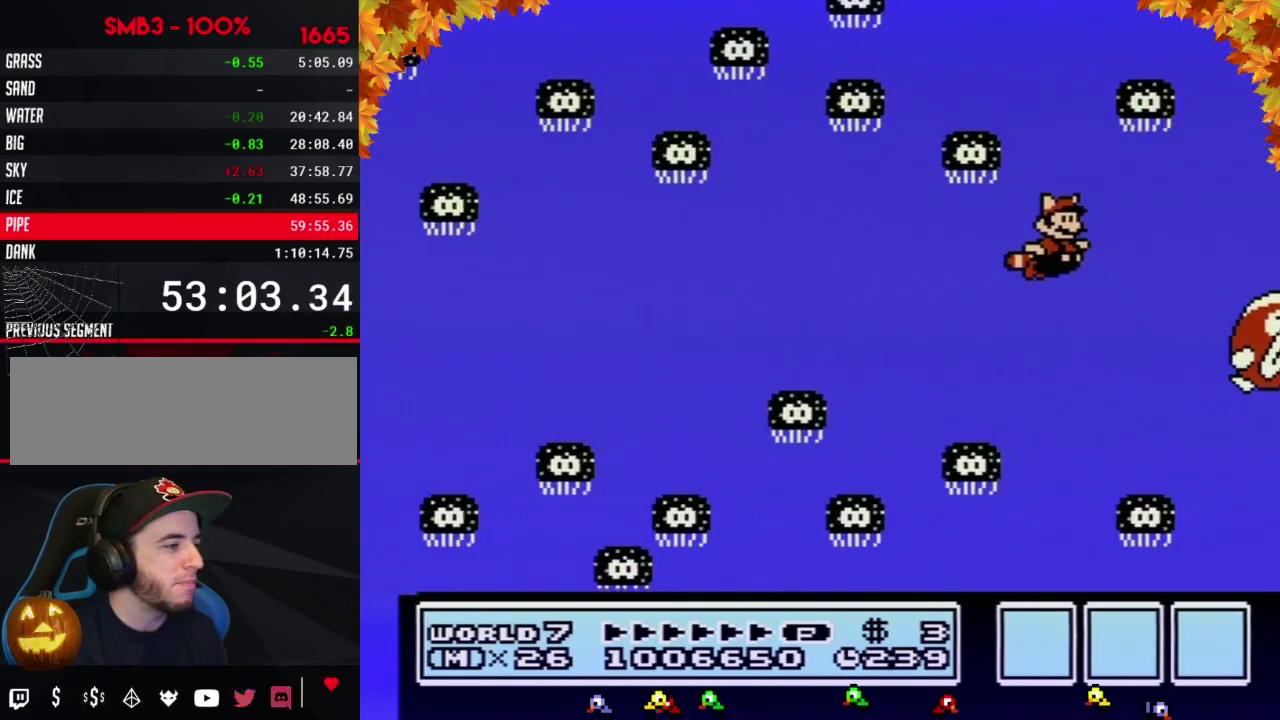
{"buttons": ["B", "DPAD_RIGHT"], "events": [[17, "A", "down"], [83, "A", "up"], [83, "DPAD_RIGHT", "up"], [467, "DPAD_RIGHT", "down"]]}
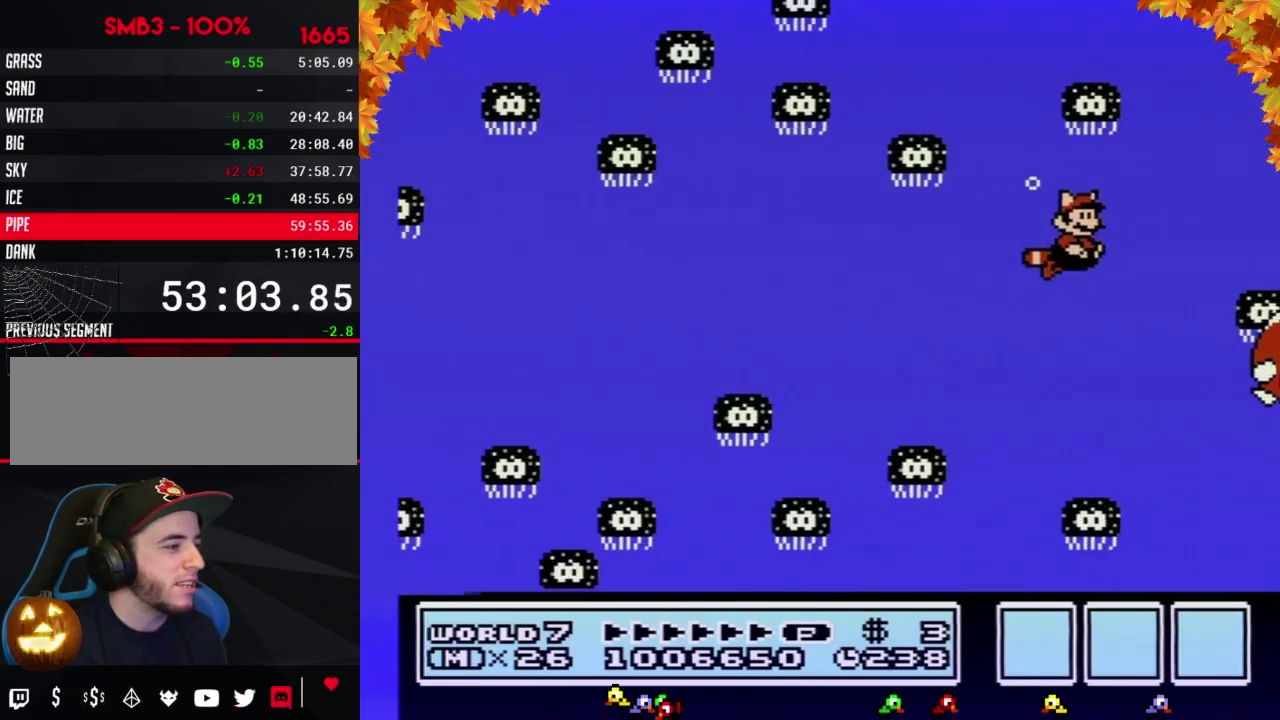
{"buttons": ["A", "B", "DPAD_RIGHT"], "events": [[217, "A", "down"], [300, "A", "up"], [483, "A", "down"]]}
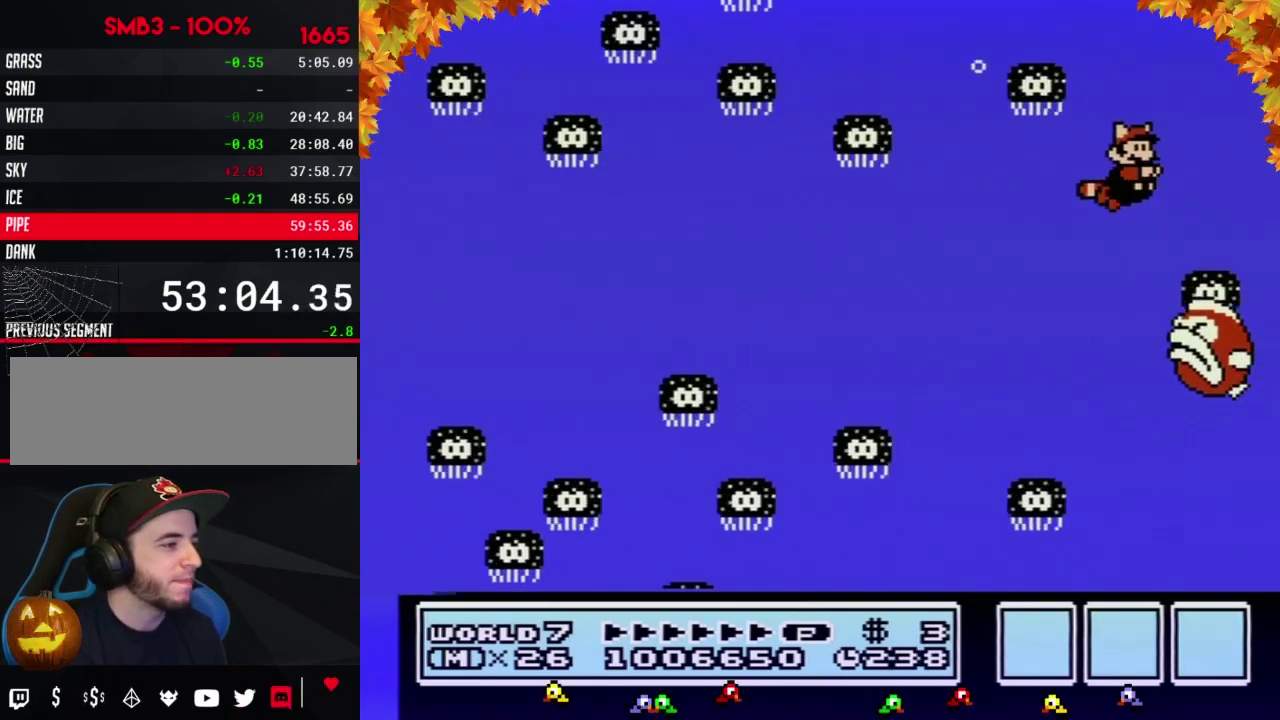
{"buttons": ["B", "DPAD_LEFT"], "events": [[50, "A", "up"], [300, "DPAD_RIGHT", "up"], [400, "DPAD_LEFT", "down"]]}
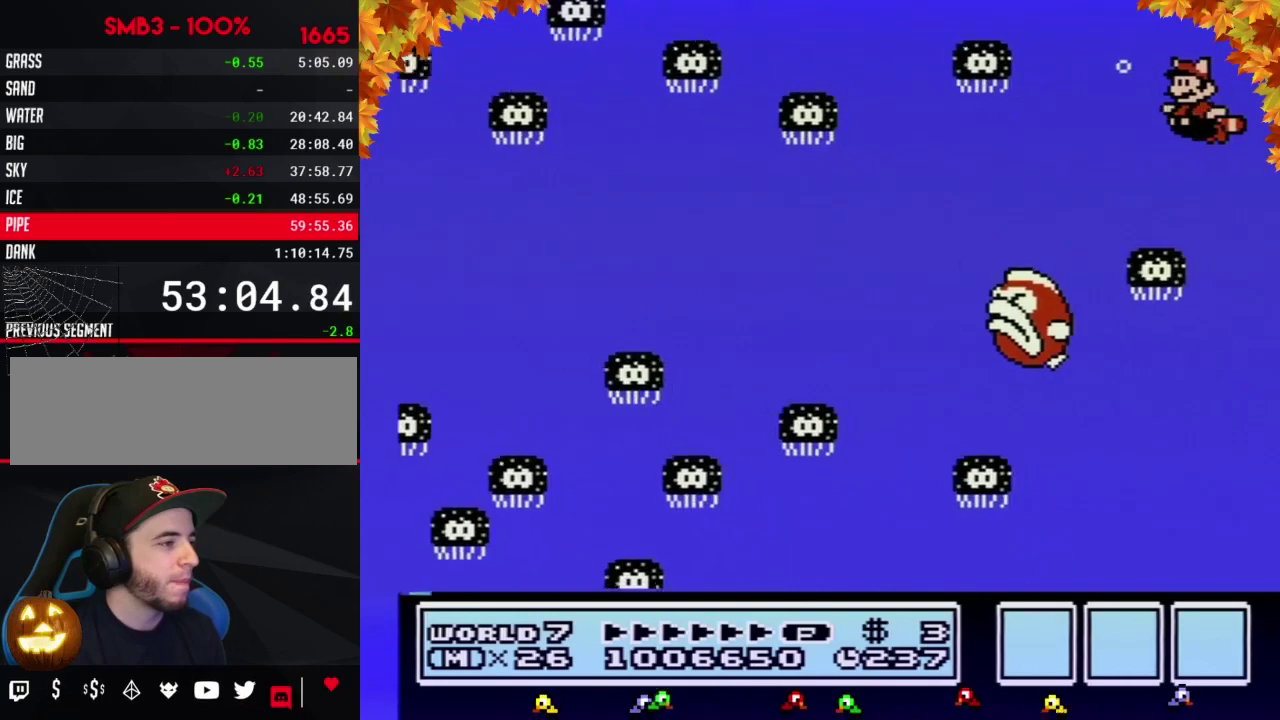
{"buttons": ["B"], "events": [[50, "DPAD_LEFT", "up"]]}
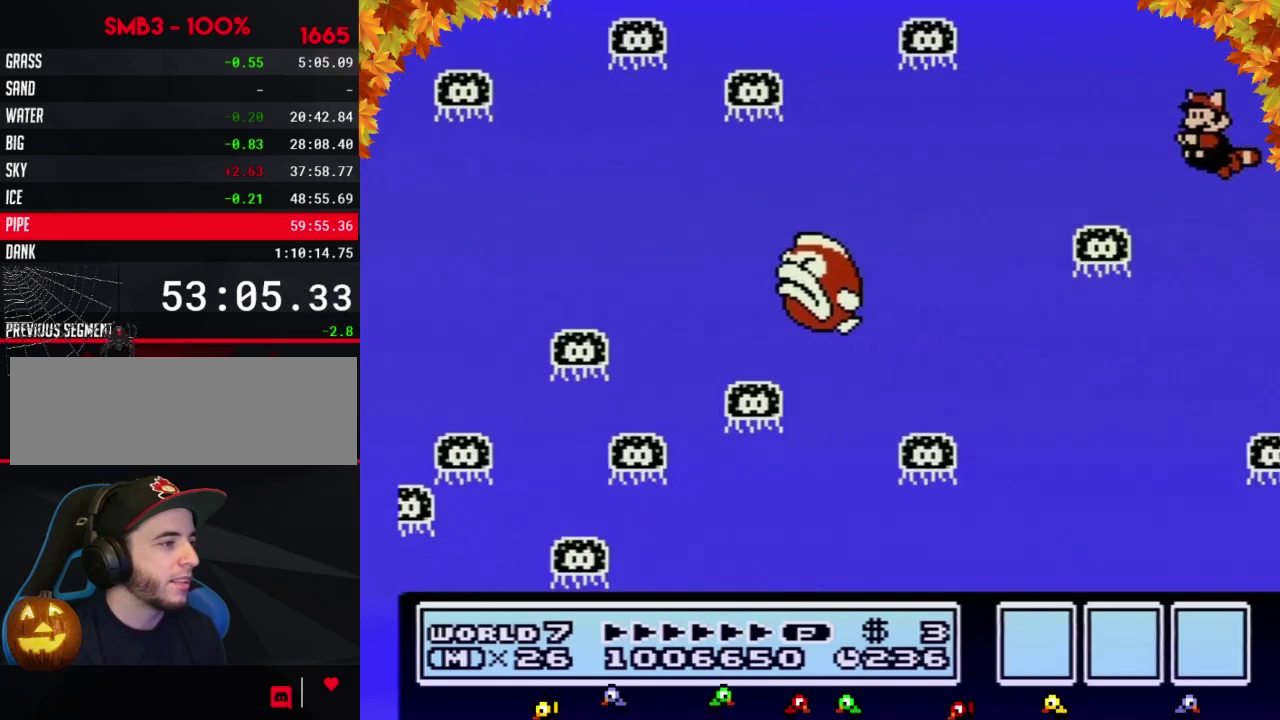
{"buttons": ["B"], "events": [[17, "A", "down"], [83, "A", "up"]]}